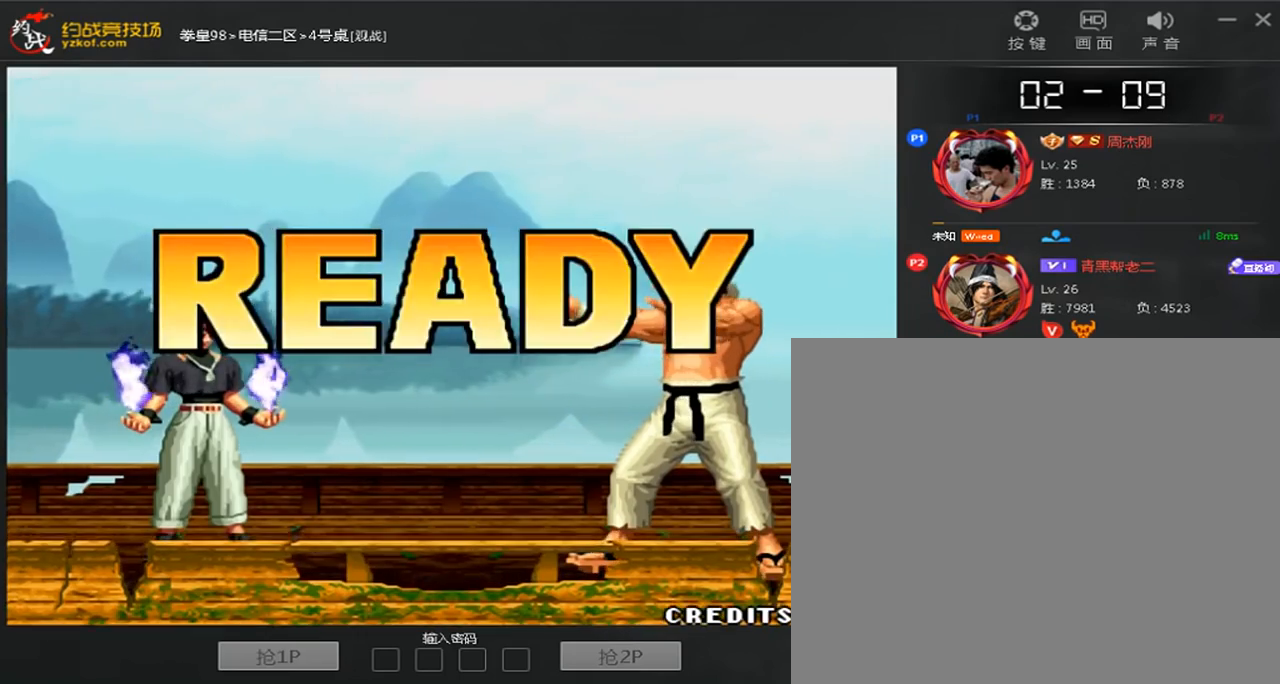
Gameplay with a controller (arcade stick); each line is a JSON object with the inputs held at the frame after it. "events" lists button and stick changes between this image and that frame as [ms after this image, input, new state], when the widget could be followed in between. Not read: D L3 R3.
{"buttons": [], "left_stick": "center", "events": [[40, "A", "down"], [40, "C", "down"], [120, "A", "up"], [120, "C", "up"], [440, "C", "down"], [520, "C", "up"]]}
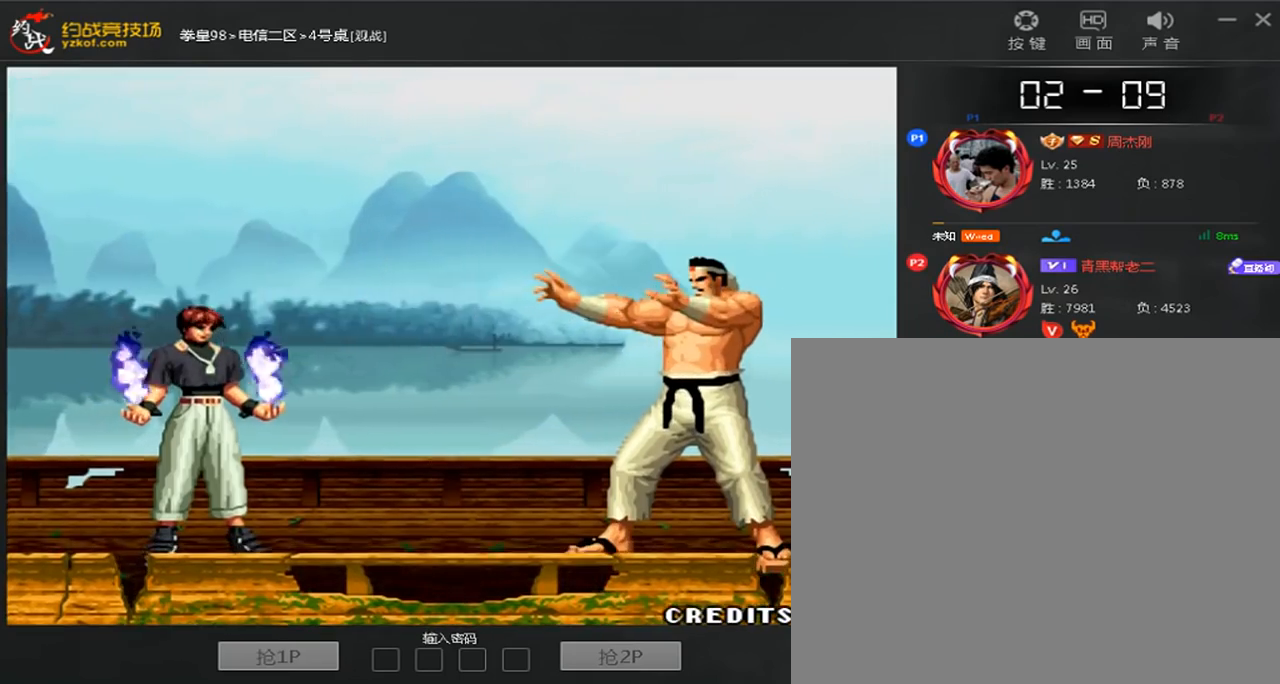
{"buttons": [], "left_stick": "center", "events": []}
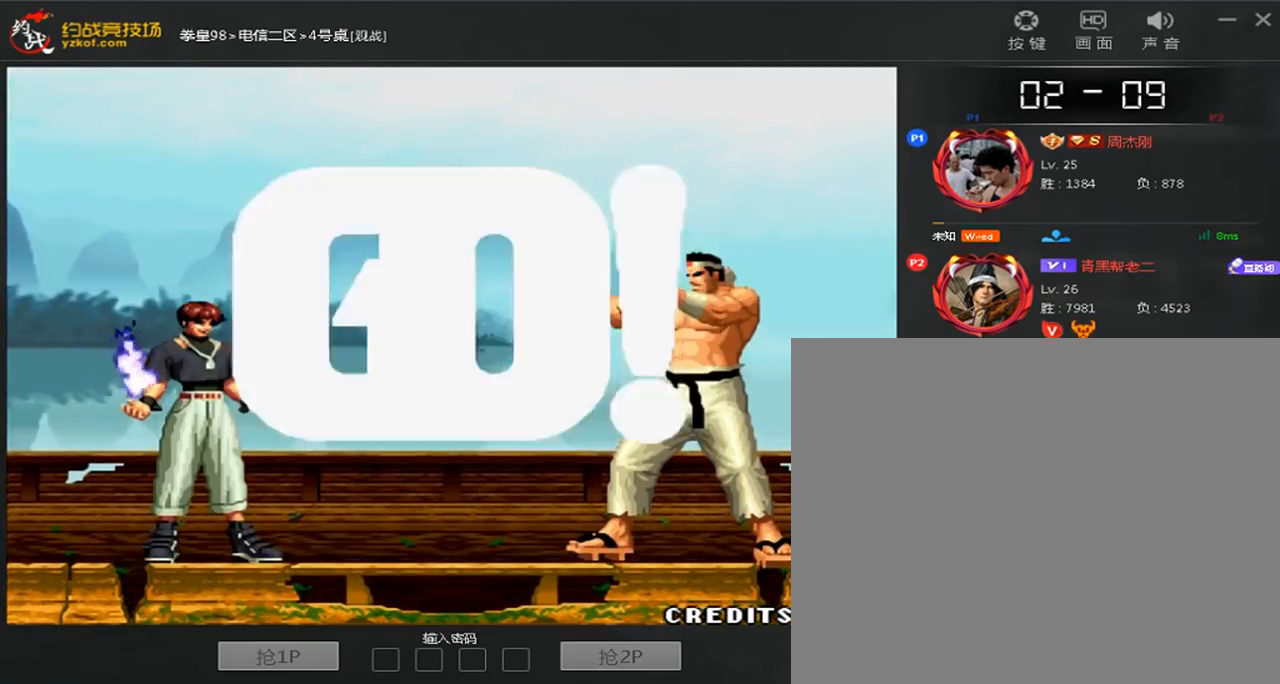
{"buttons": [], "left_stick": "right", "events": [[40, "A", "down"], [40, "C", "down"], [120, "A", "up"], [120, "C", "up"], [320, "left_stick", "right"]]}
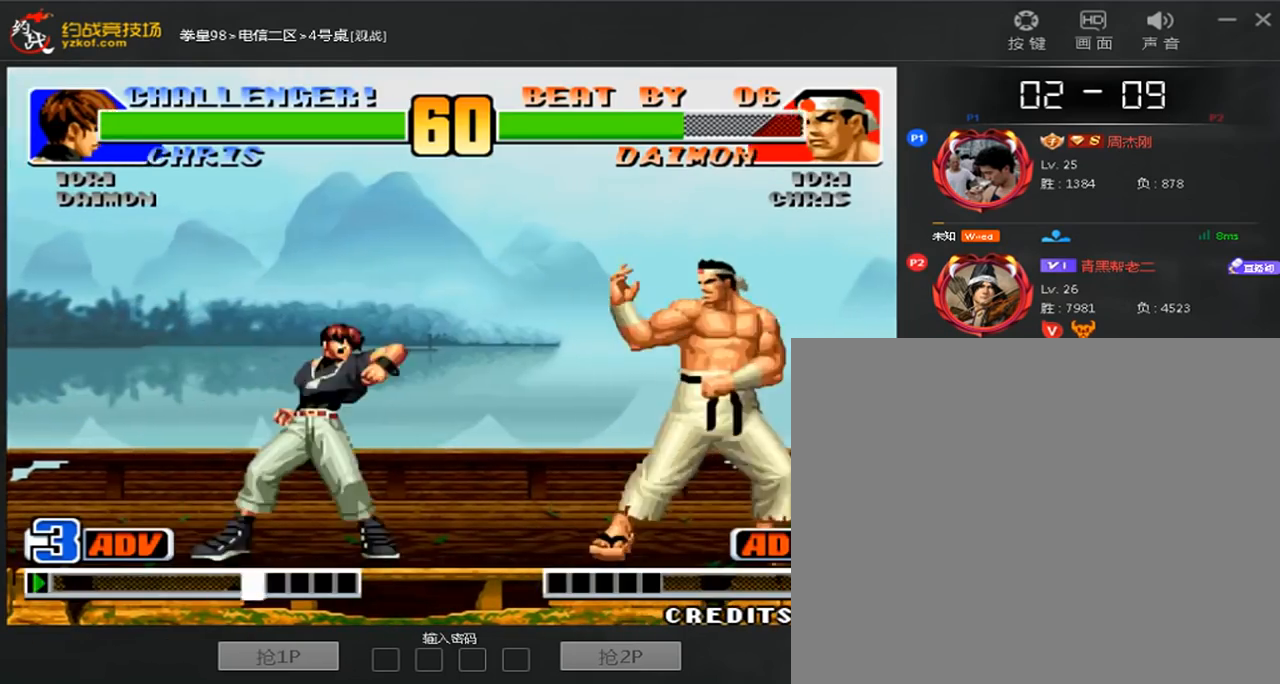
{"buttons": [], "left_stick": "left", "events": [[440, "left_stick", "left"]]}
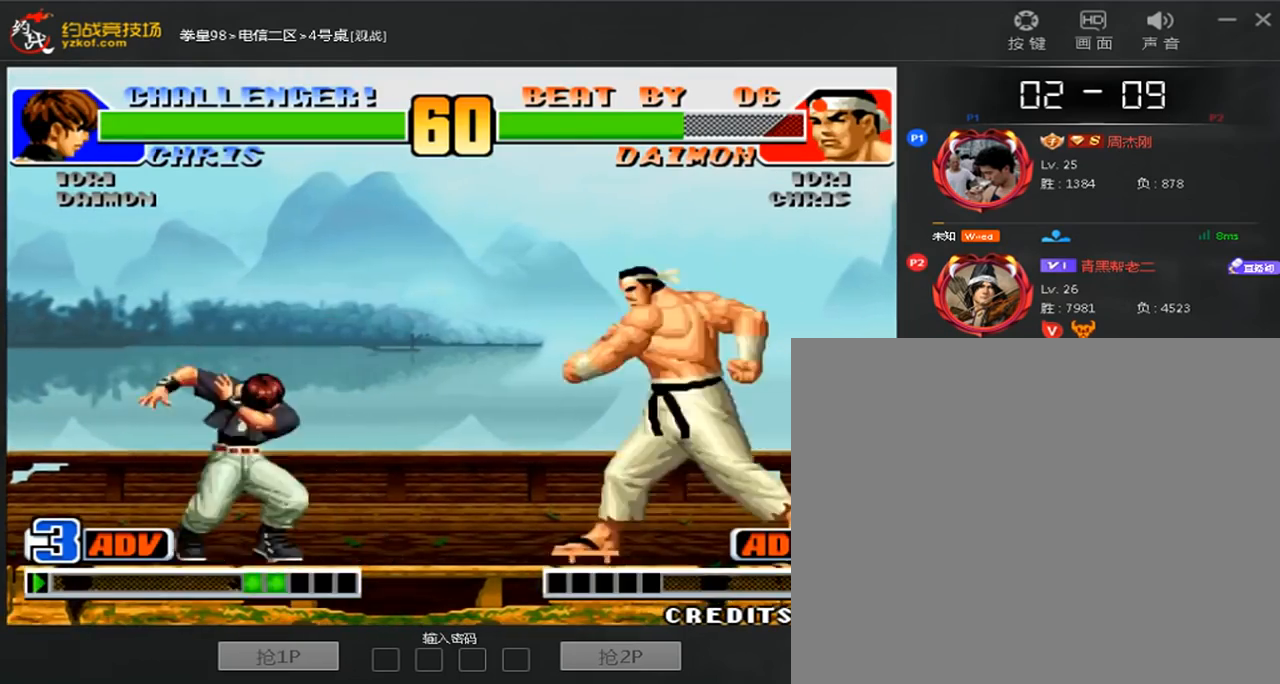
{"buttons": ["B"], "left_stick": "left", "events": [[440, "B", "down"]]}
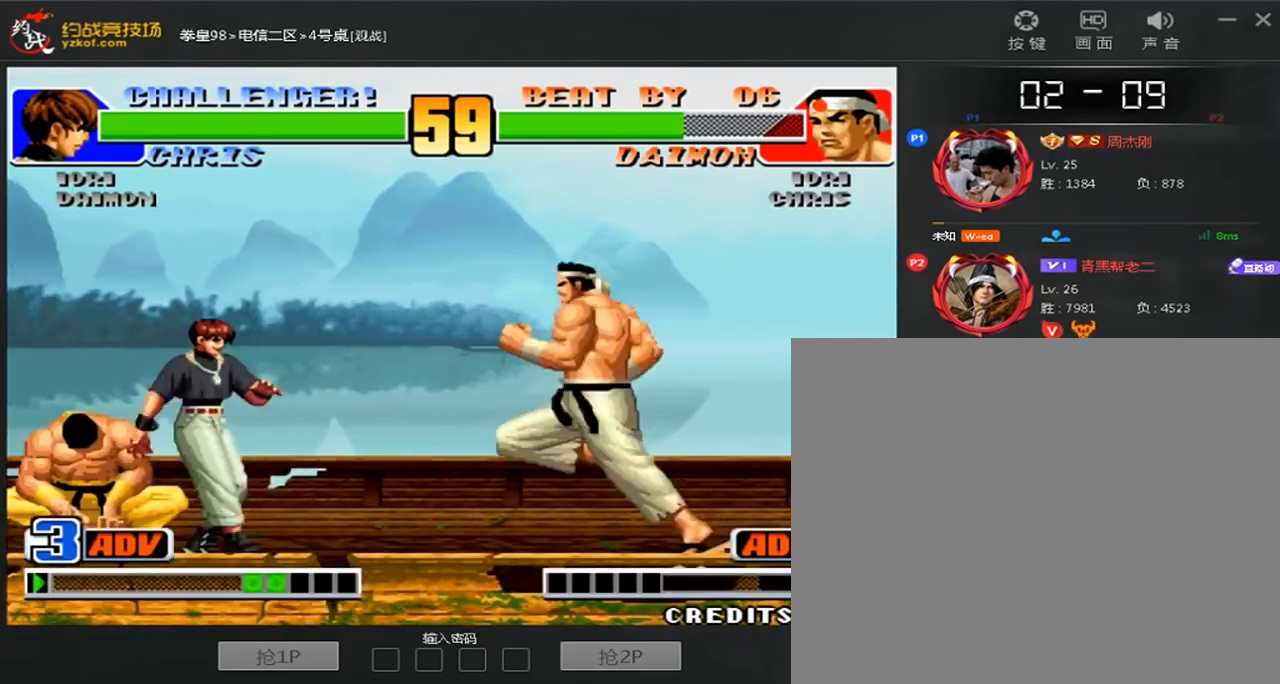
{"buttons": [], "left_stick": "left", "events": [[480, "B", "up"]]}
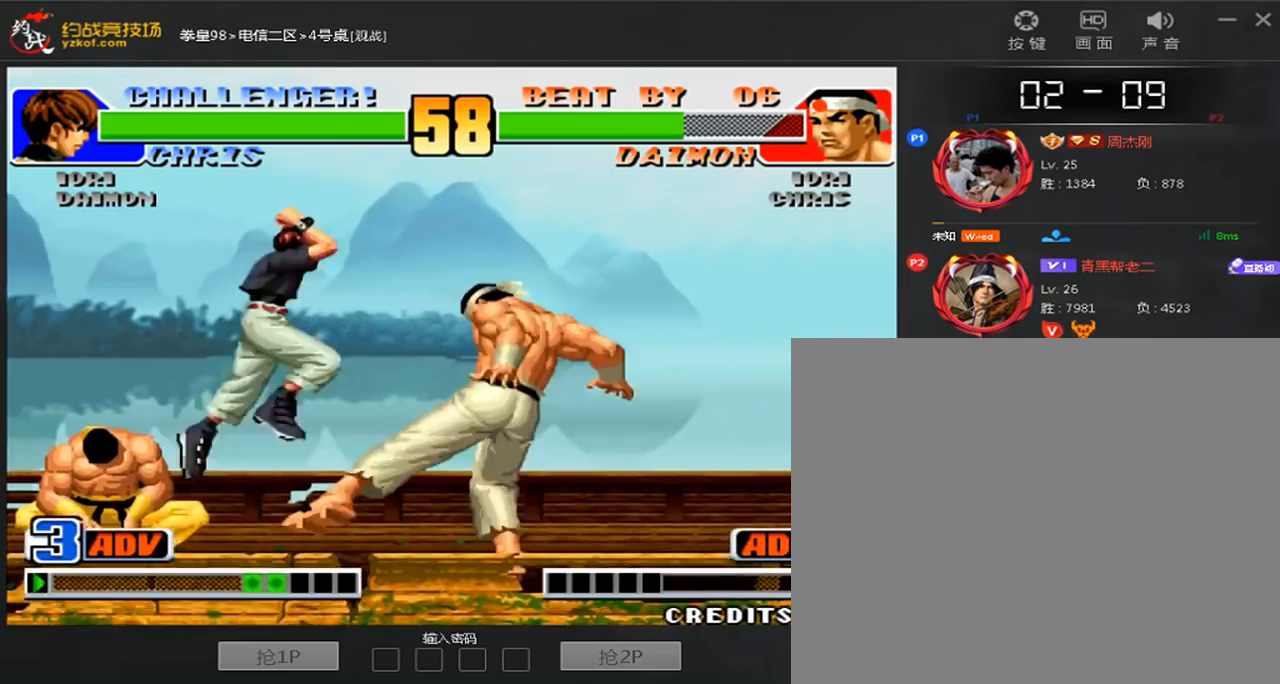
{"buttons": [], "left_stick": "right", "events": [[200, "left_stick", "right"]]}
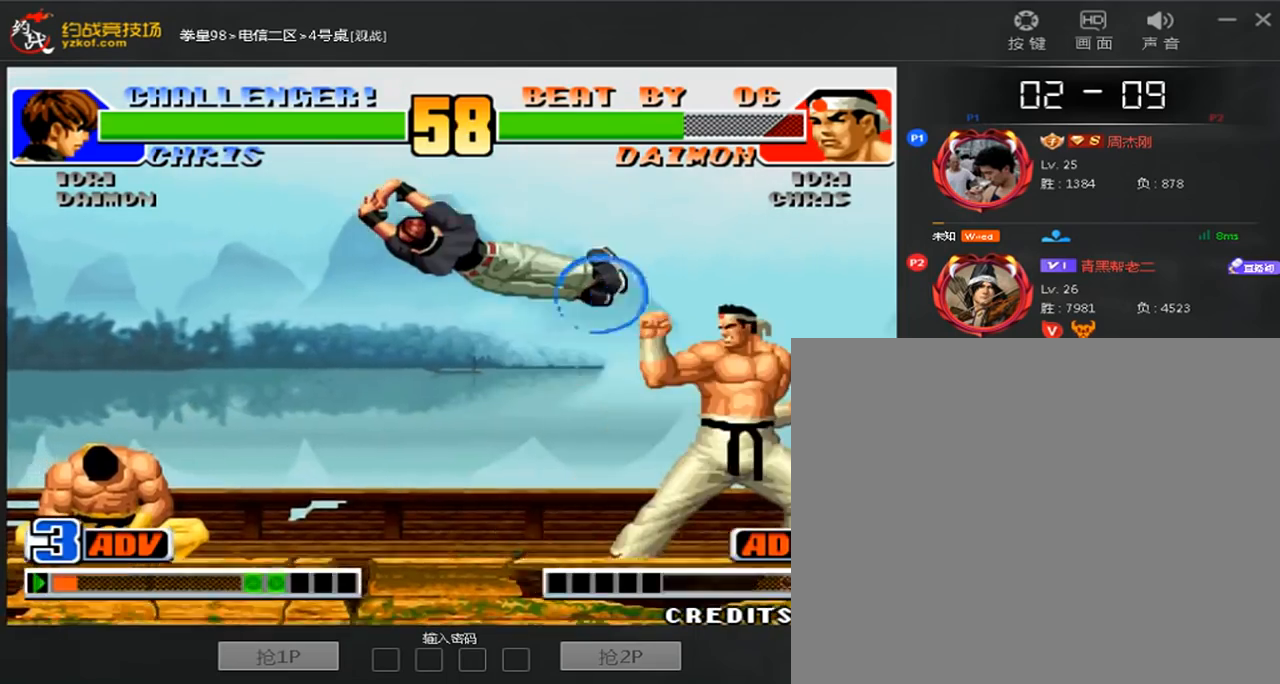
{"buttons": [], "left_stick": "down-right", "events": [[240, "left_stick", "down-right"]]}
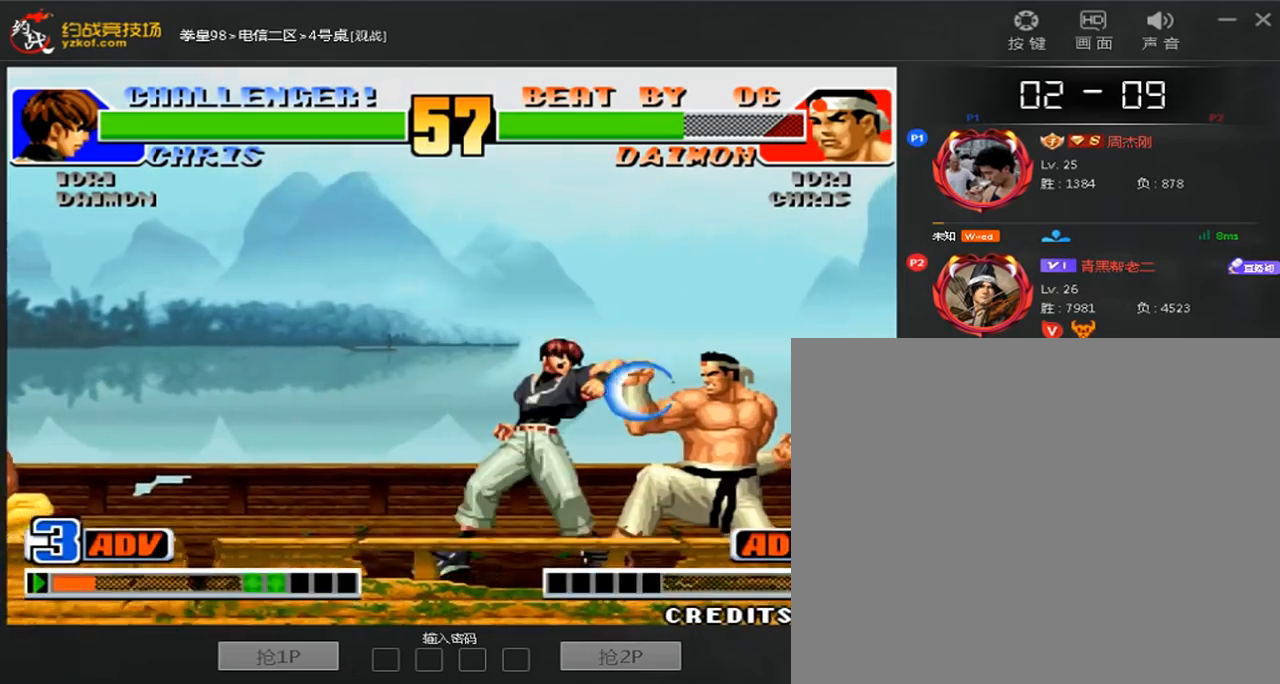
{"buttons": [], "left_stick": "right", "events": [[400, "left_stick", "right"]]}
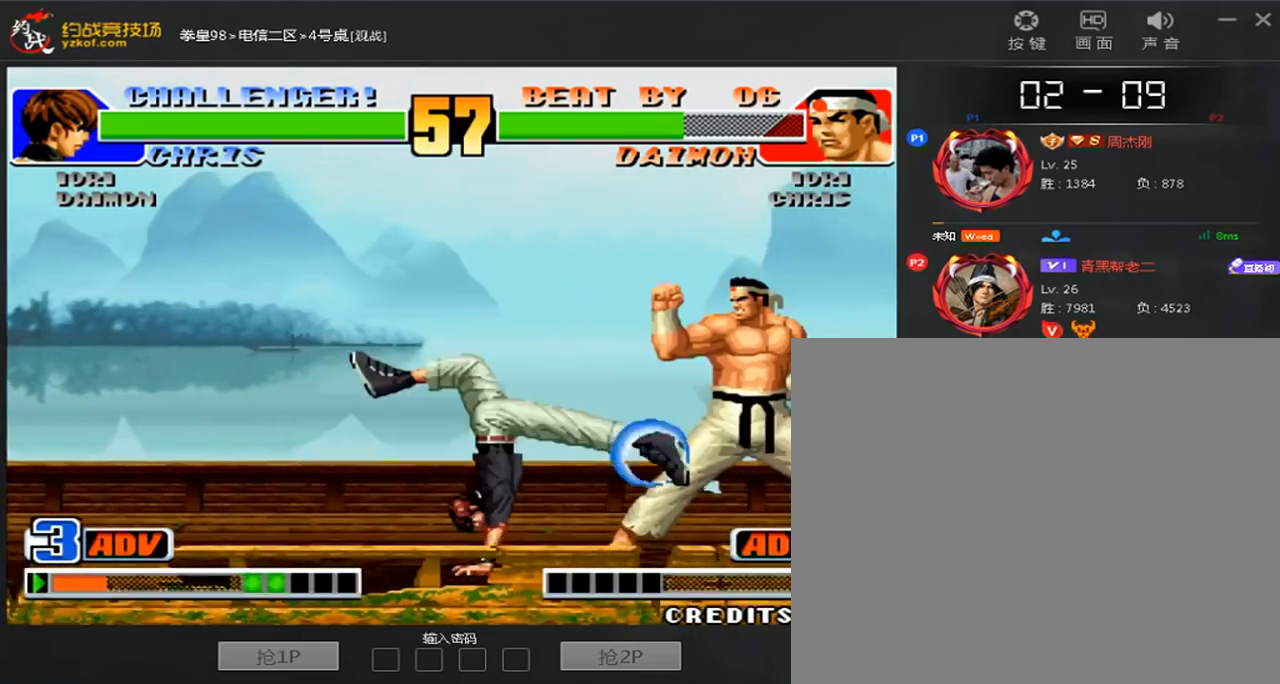
{"buttons": [], "left_stick": "right", "events": [[200, "left_stick", "center"], [320, "left_stick", "left"], [440, "left_stick", "right"]]}
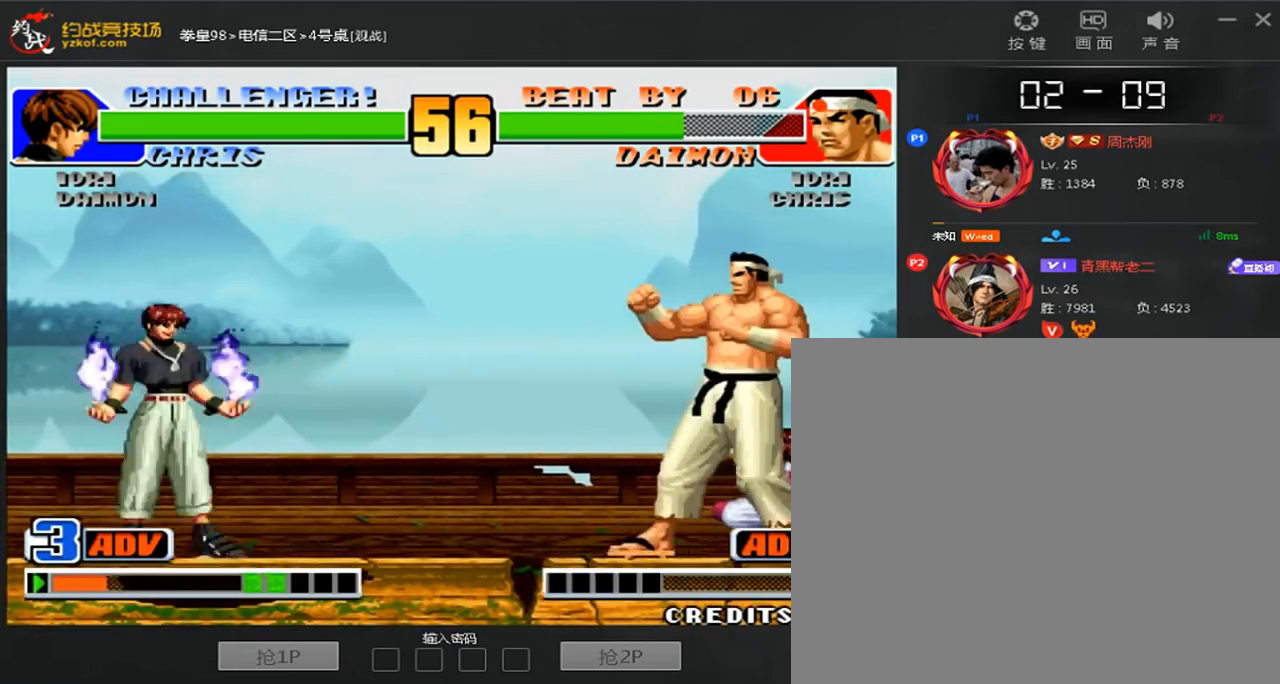
{"buttons": [], "left_stick": "center", "events": [[320, "left_stick", "left"], [480, "left_stick", "center"]]}
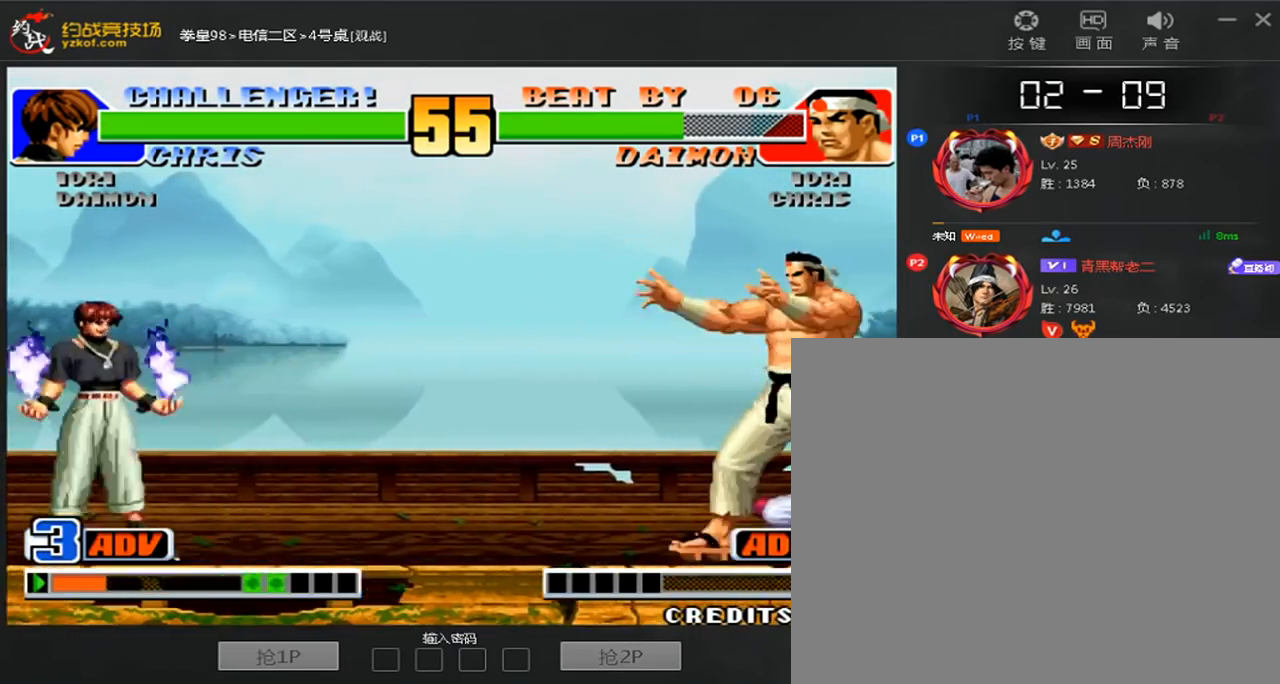
{"buttons": [], "left_stick": "left", "events": [[40, "left_stick", "right"], [240, "left_stick", "center"], [400, "left_stick", "right"], [480, "left_stick", "left"]]}
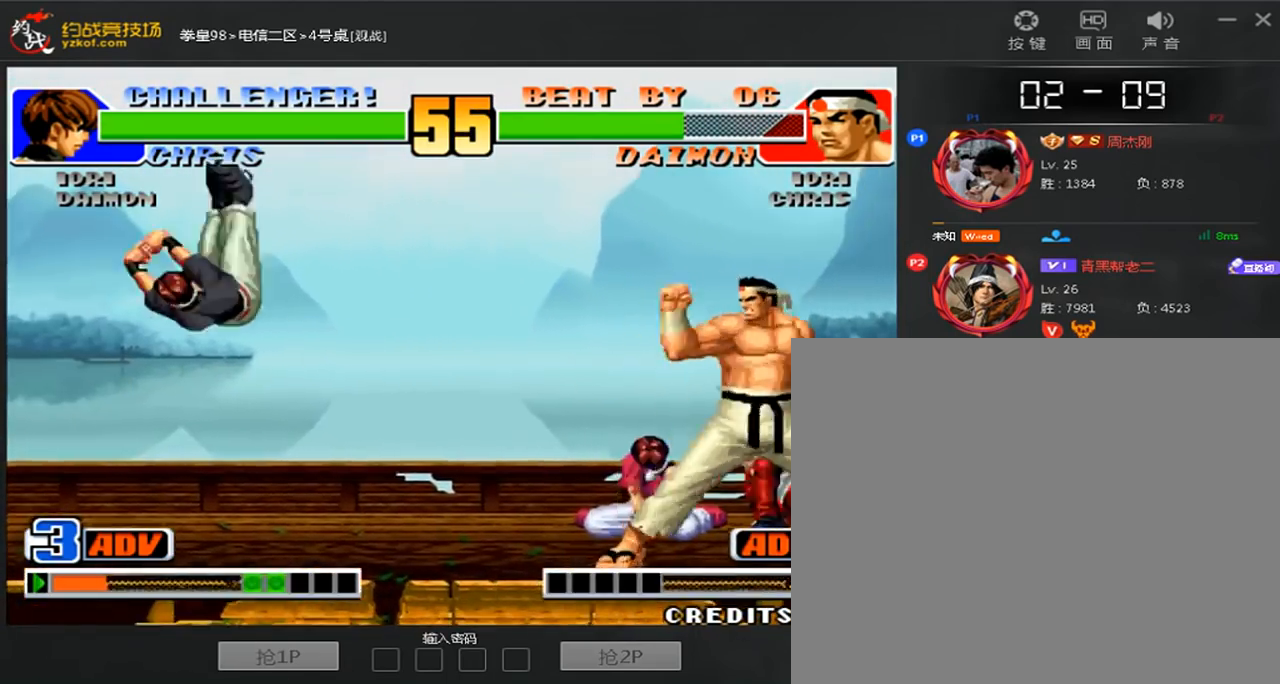
{"buttons": [], "left_stick": "left", "events": [[40, "B", "down"], [320, "left_stick", "center"], [360, "B", "up"], [520, "left_stick", "left"]]}
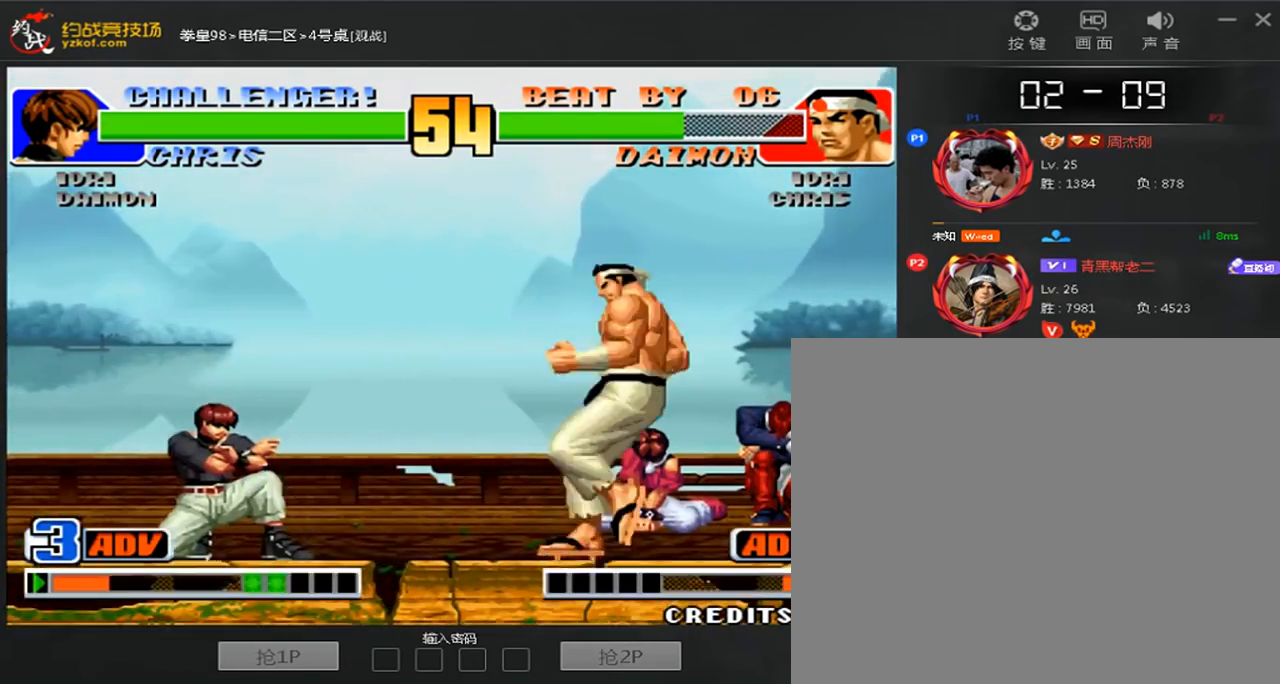
{"buttons": ["A"], "left_stick": "center", "events": [[280, "left_stick", "right"], [440, "left_stick", "center"], [480, "A", "down"]]}
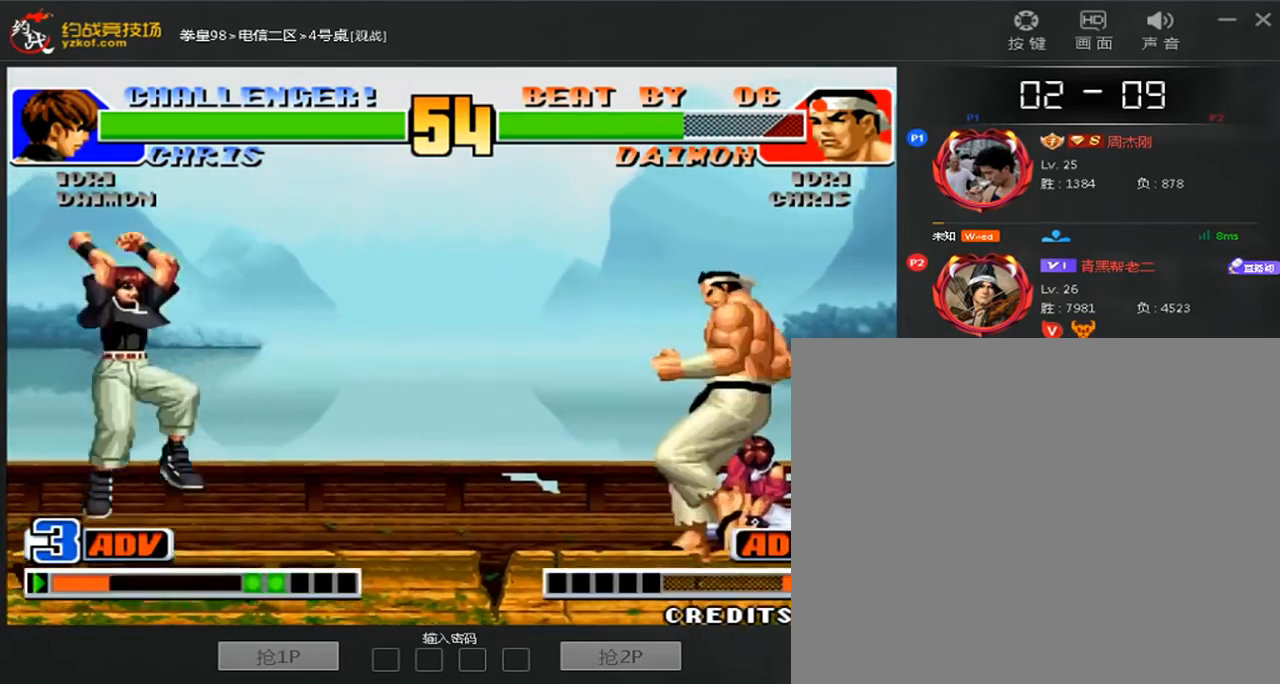
{"buttons": [], "left_stick": "left", "events": [[80, "A", "up"], [280, "left_stick", "left"]]}
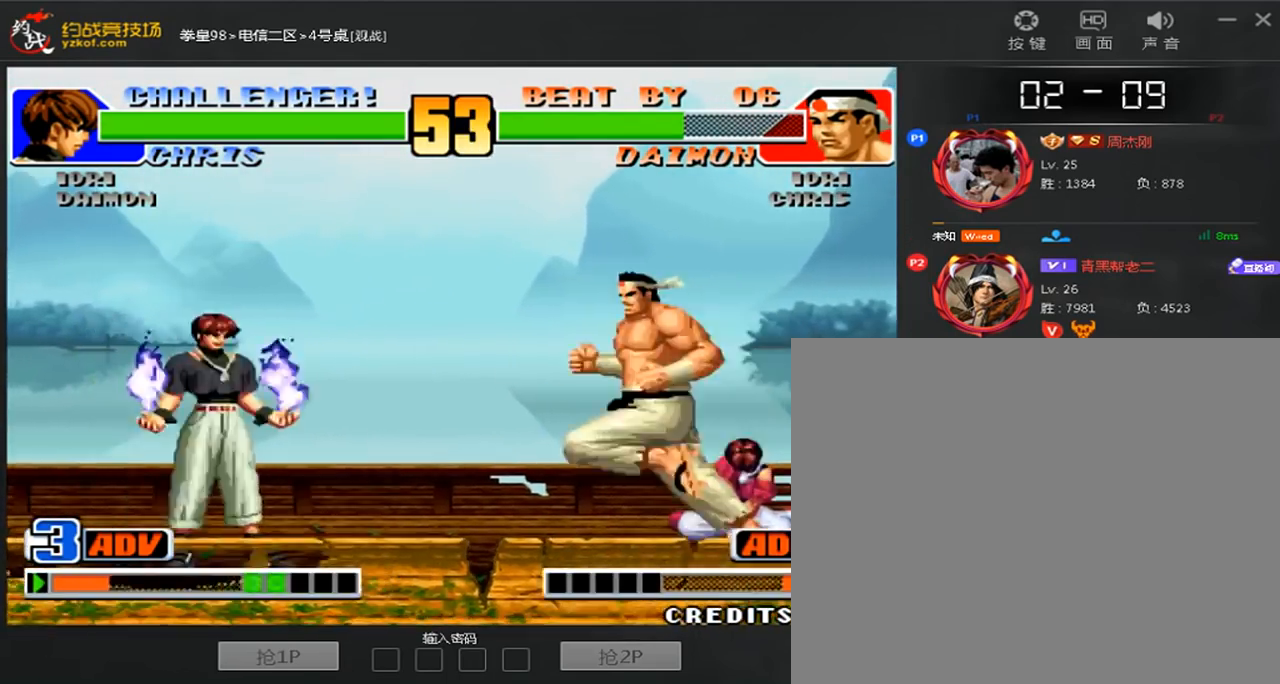
{"buttons": [], "left_stick": "down-right", "events": [[240, "left_stick", "down-right"]]}
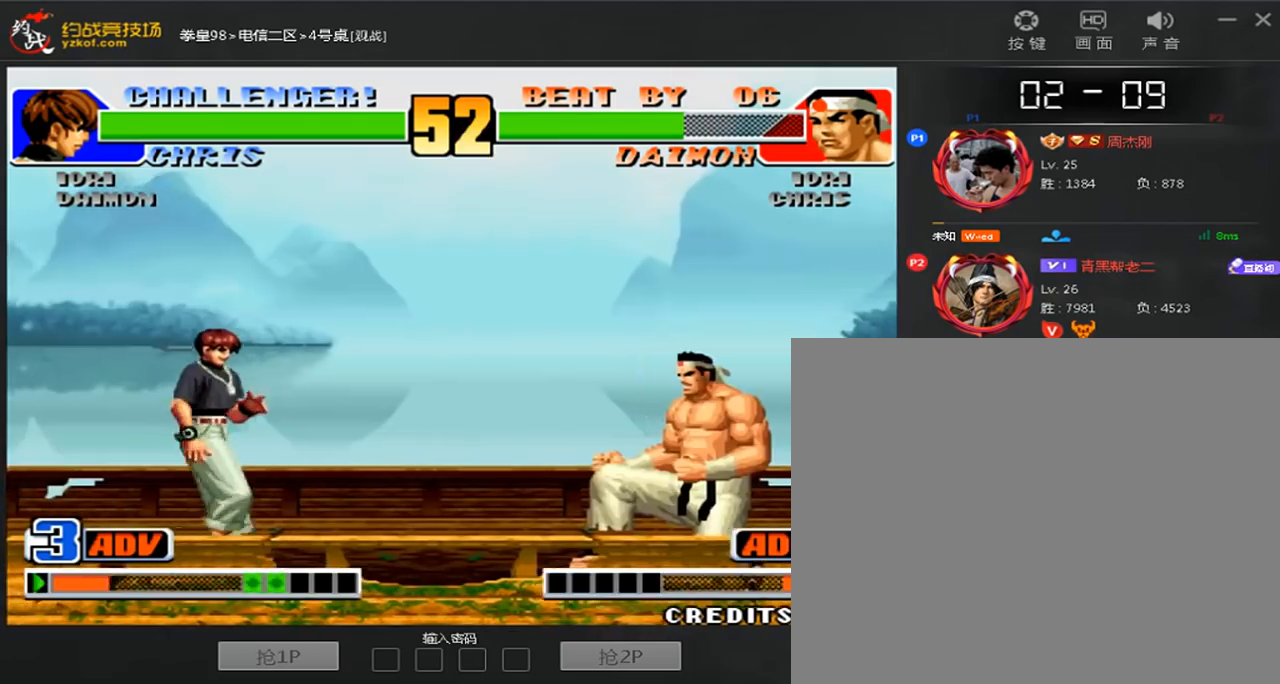
{"buttons": [], "left_stick": "center", "events": [[80, "left_stick", "right"], [400, "left_stick", "center"]]}
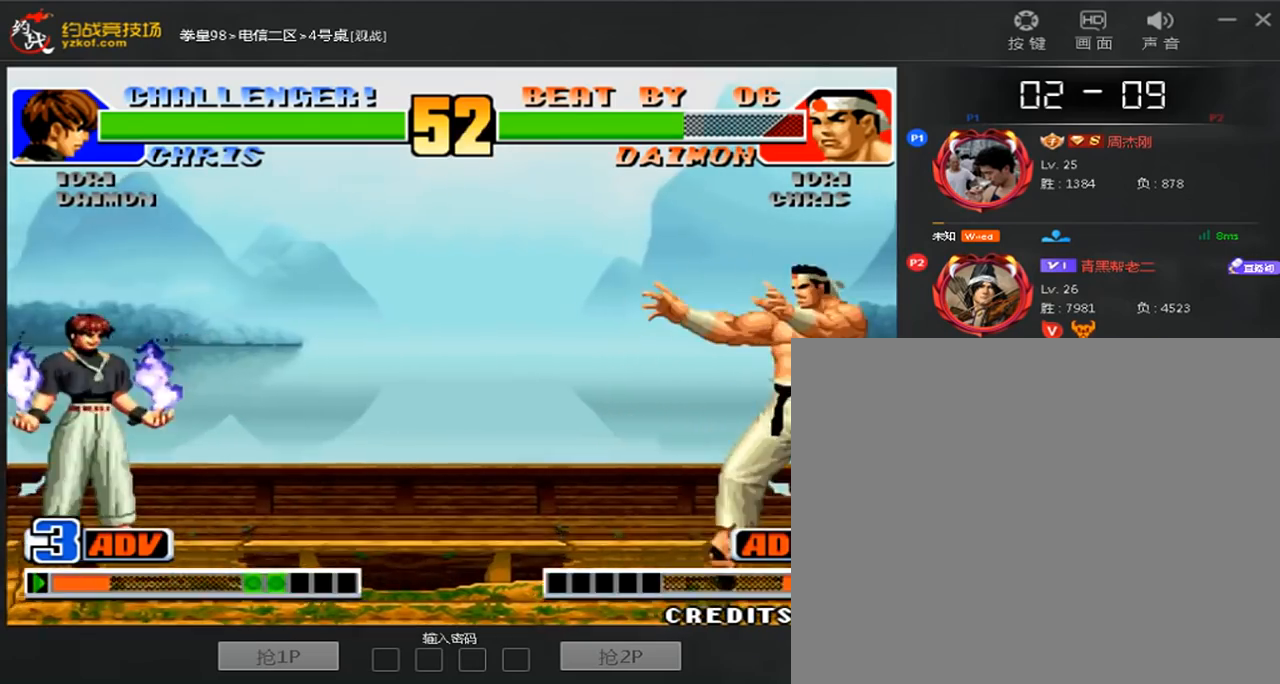
{"buttons": [], "left_stick": "right", "events": [[80, "left_stick", "right"]]}
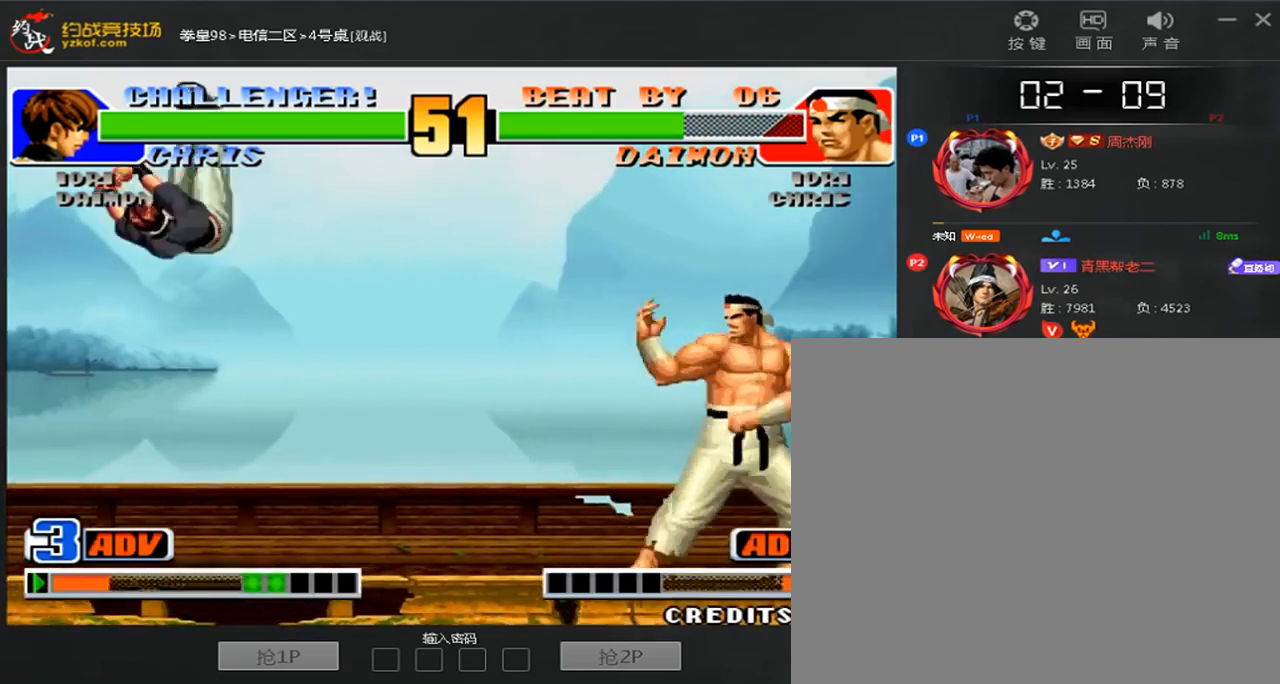
{"buttons": ["B"], "left_stick": "down-right", "events": [[200, "B", "down"], [240, "left_stick", "down-right"]]}
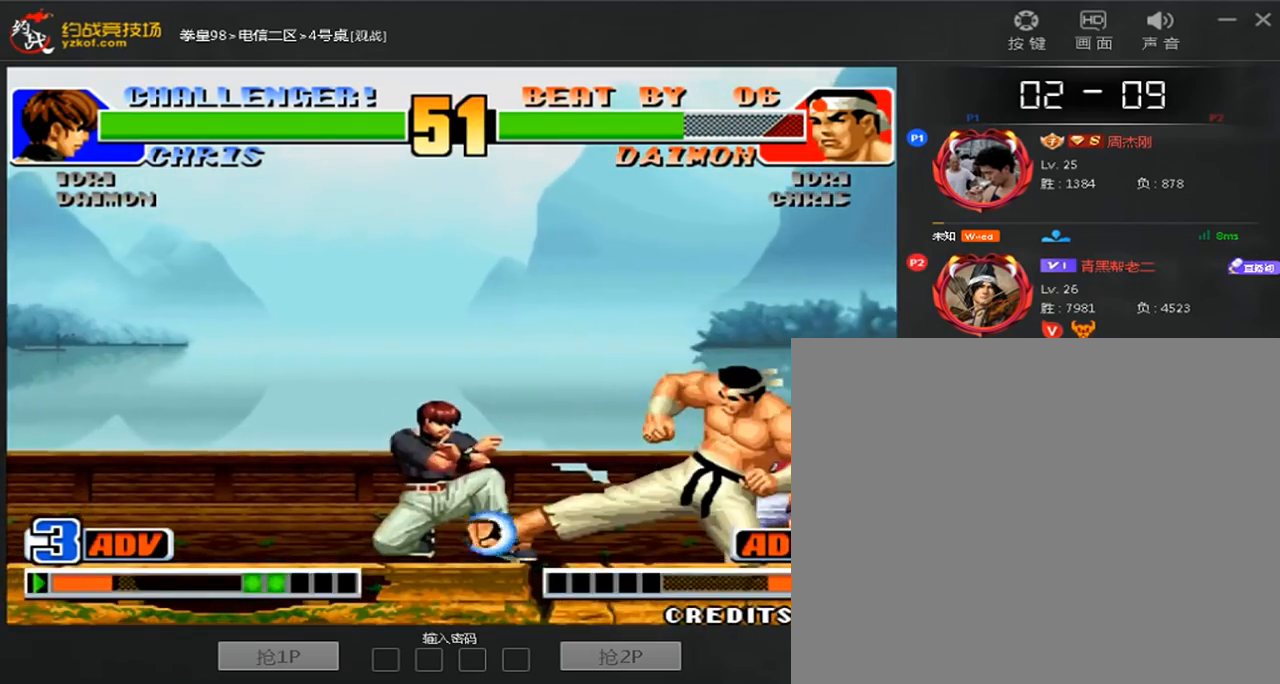
{"buttons": [], "left_stick": "down-right", "events": [[40, "B", "up"], [160, "left_stick", "left"], [360, "left_stick", "down-right"]]}
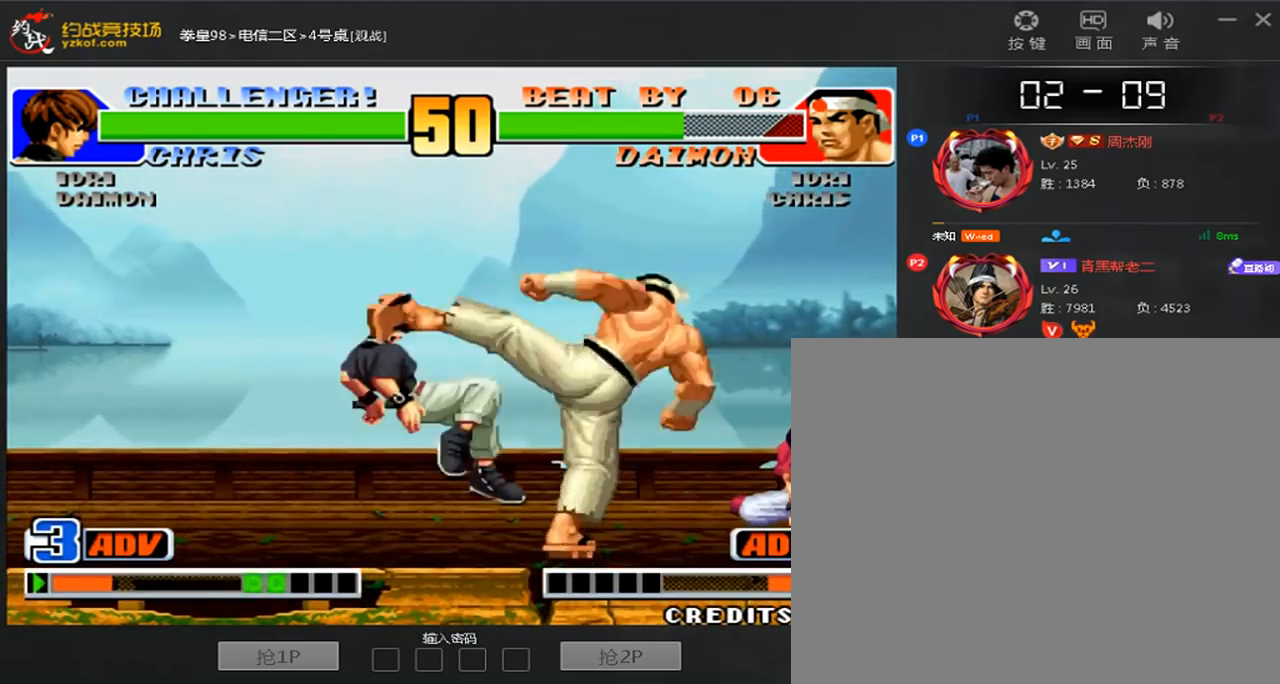
{"buttons": [], "left_stick": "down-right", "events": [[120, "B", "down"], [440, "B", "up"]]}
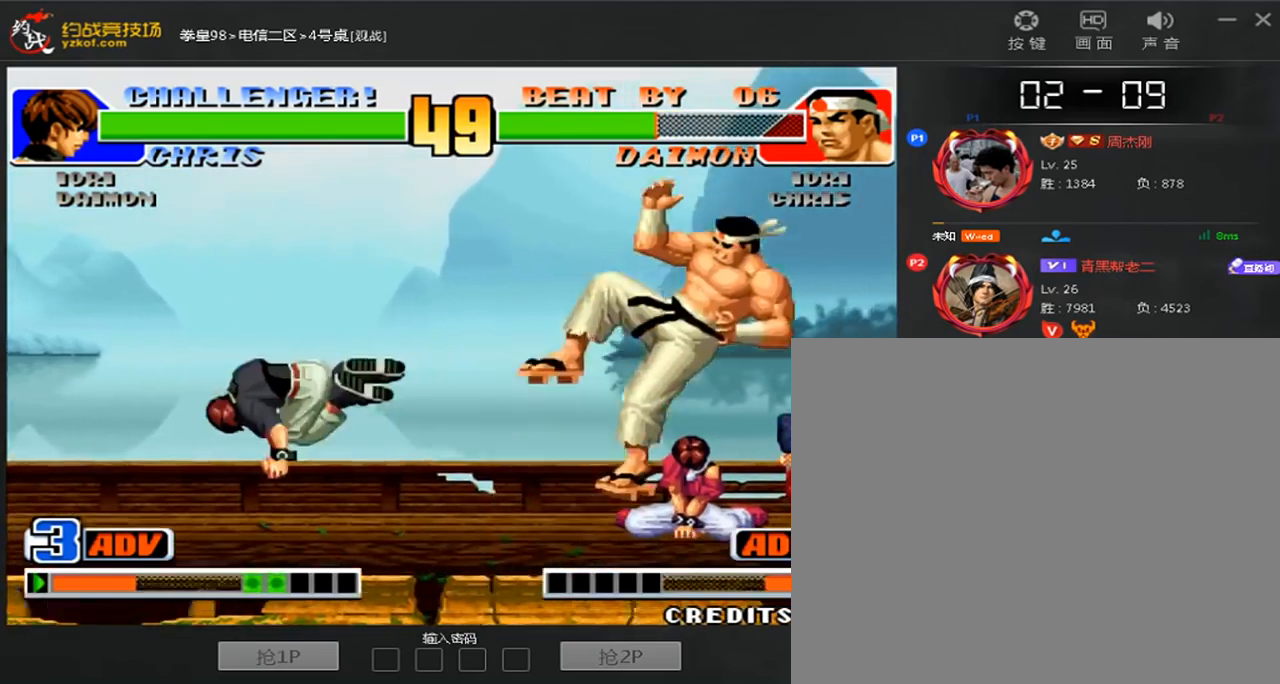
{"buttons": [], "left_stick": "center", "events": [[120, "left_stick", "center"], [320, "A", "down"], [320, "B", "down"], [440, "A", "up"], [440, "B", "up"]]}
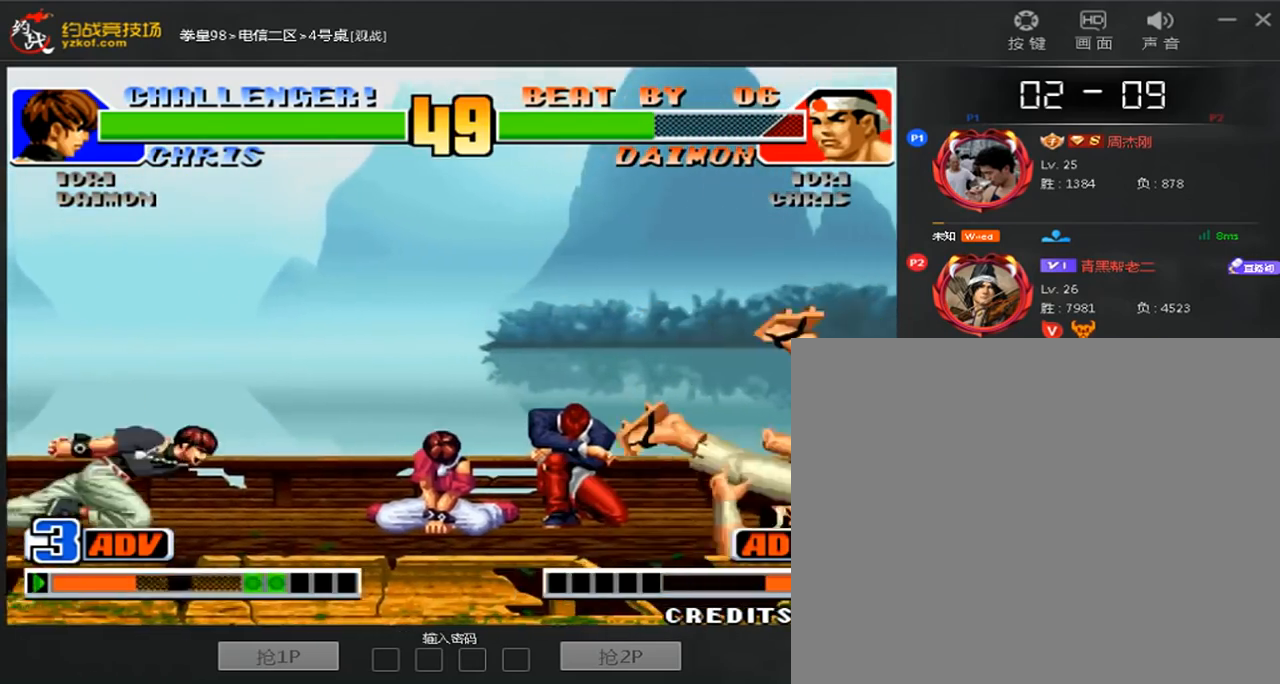
{"buttons": [], "left_stick": "right", "events": [[200, "left_stick", "right"]]}
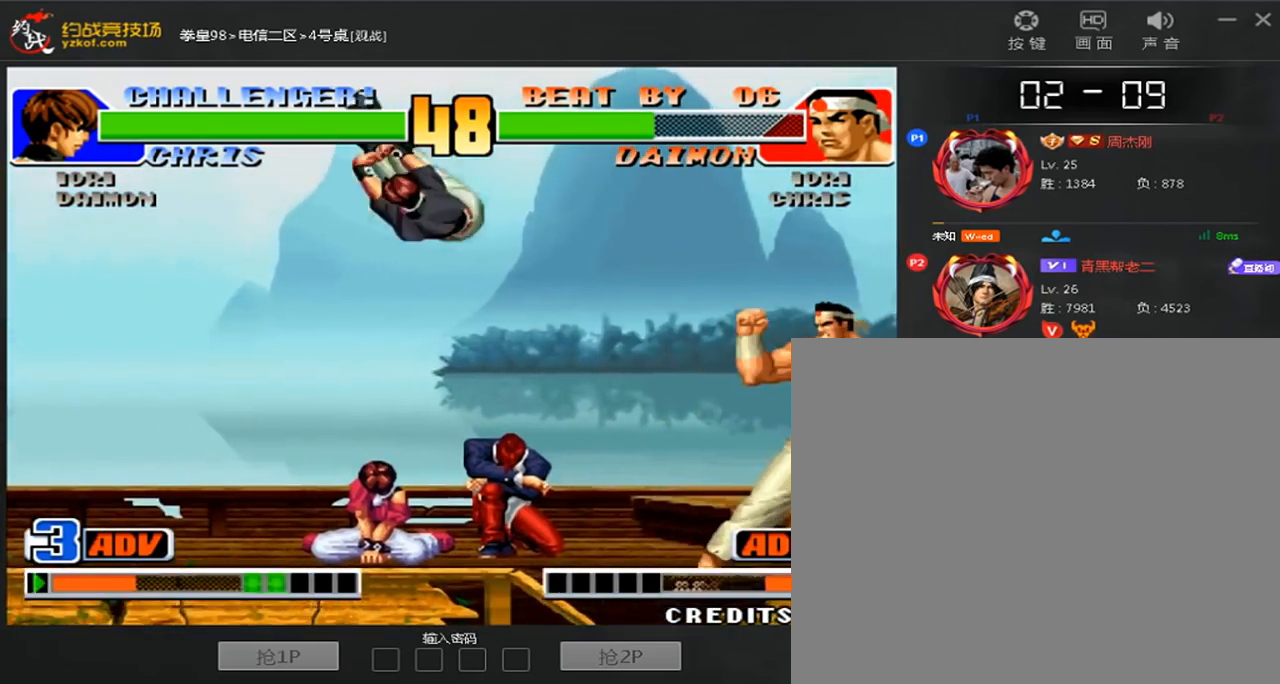
{"buttons": [], "left_stick": "right", "events": []}
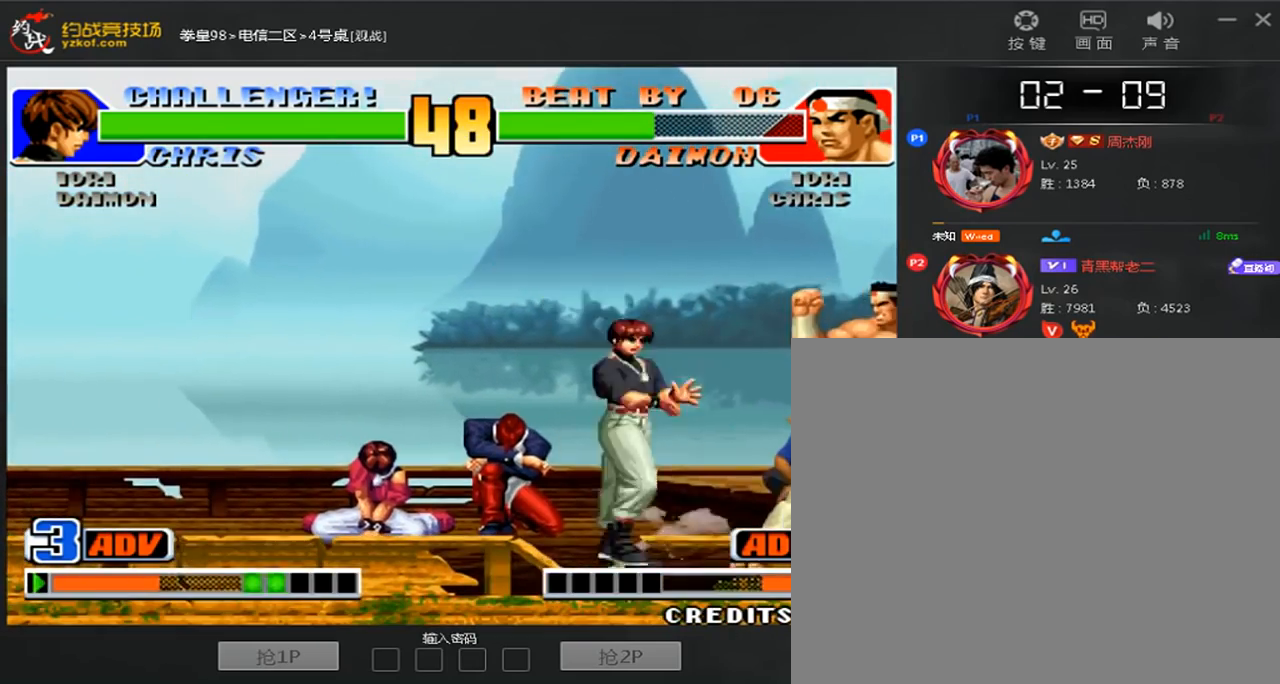
{"buttons": [], "left_stick": "down-right", "events": [[40, "left_stick", "down-right"]]}
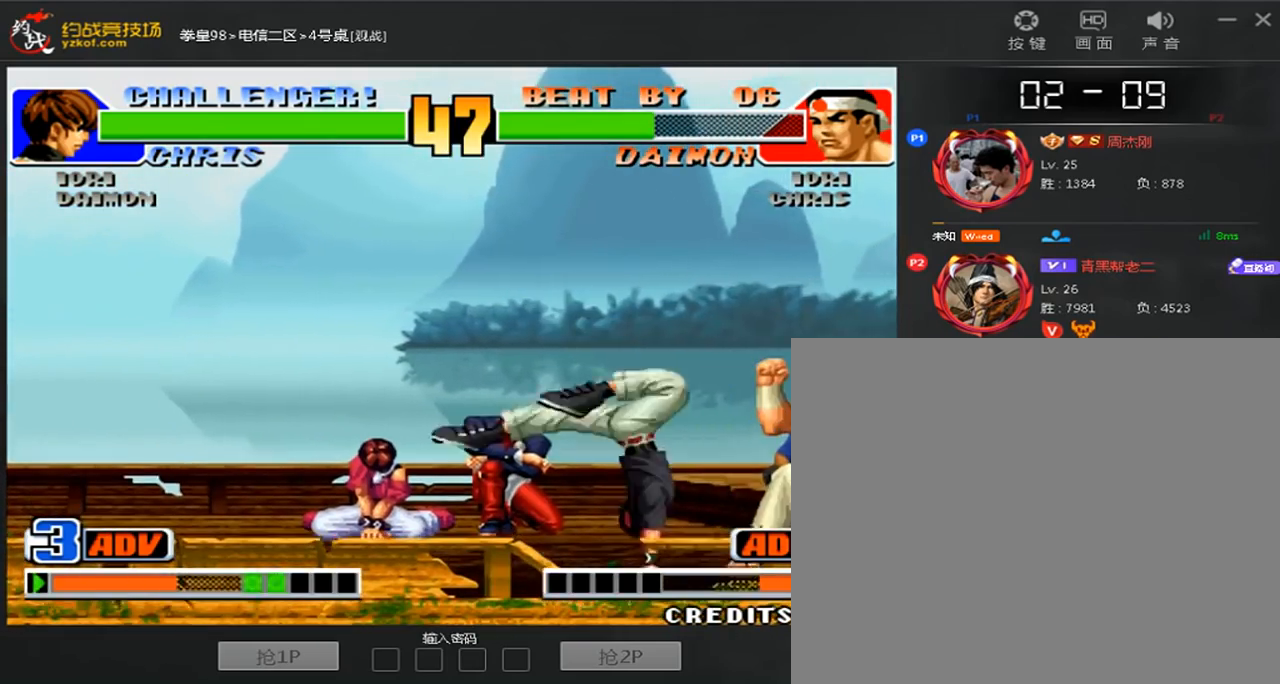
{"buttons": [], "left_stick": "center", "events": [[40, "left_stick", "right"], [440, "left_stick", "center"]]}
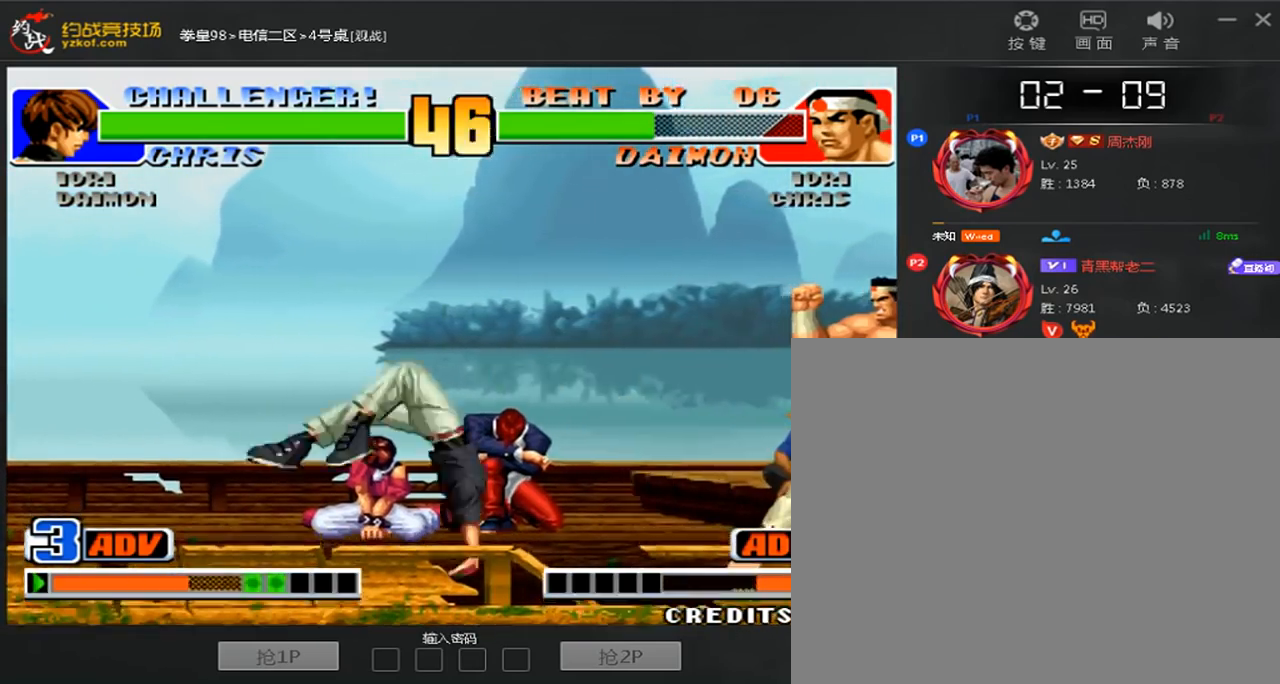
{"buttons": [], "left_stick": "left", "events": [[120, "left_stick", "left"], [200, "left_stick", "center"], [280, "left_stick", "left"]]}
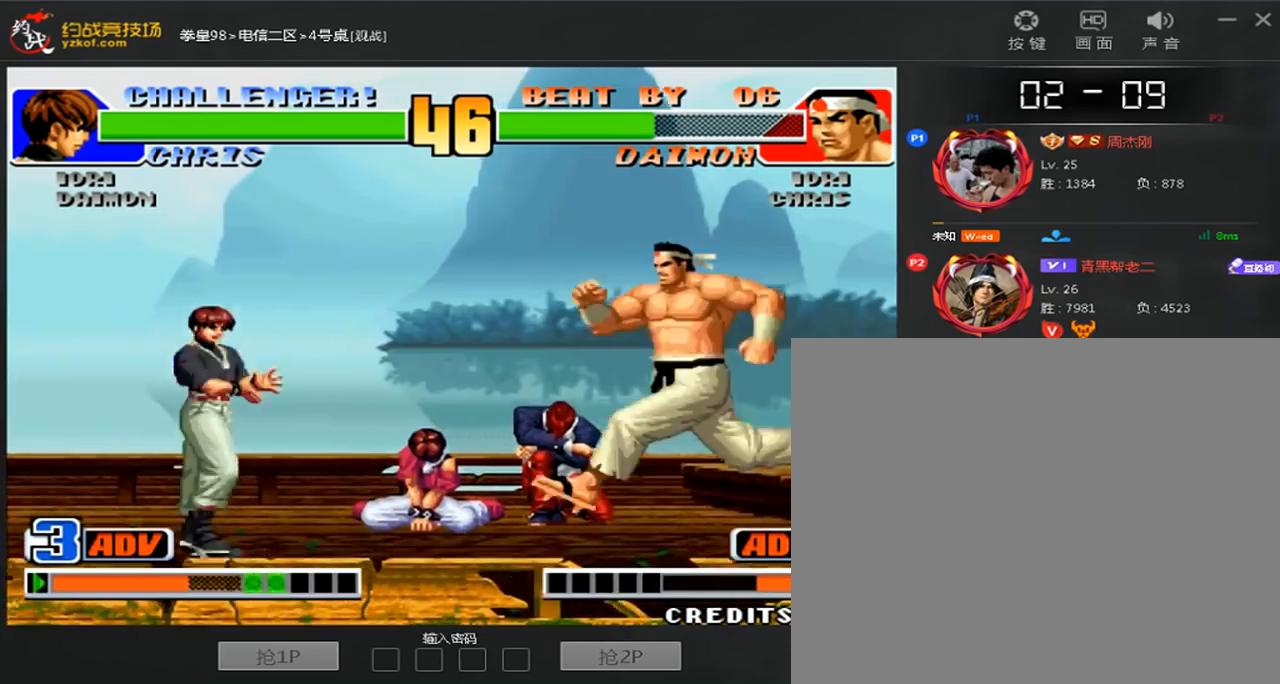
{"buttons": ["C"], "left_stick": "center", "events": [[120, "left_stick", "down-left"], [160, "C", "down"], [440, "left_stick", "center"]]}
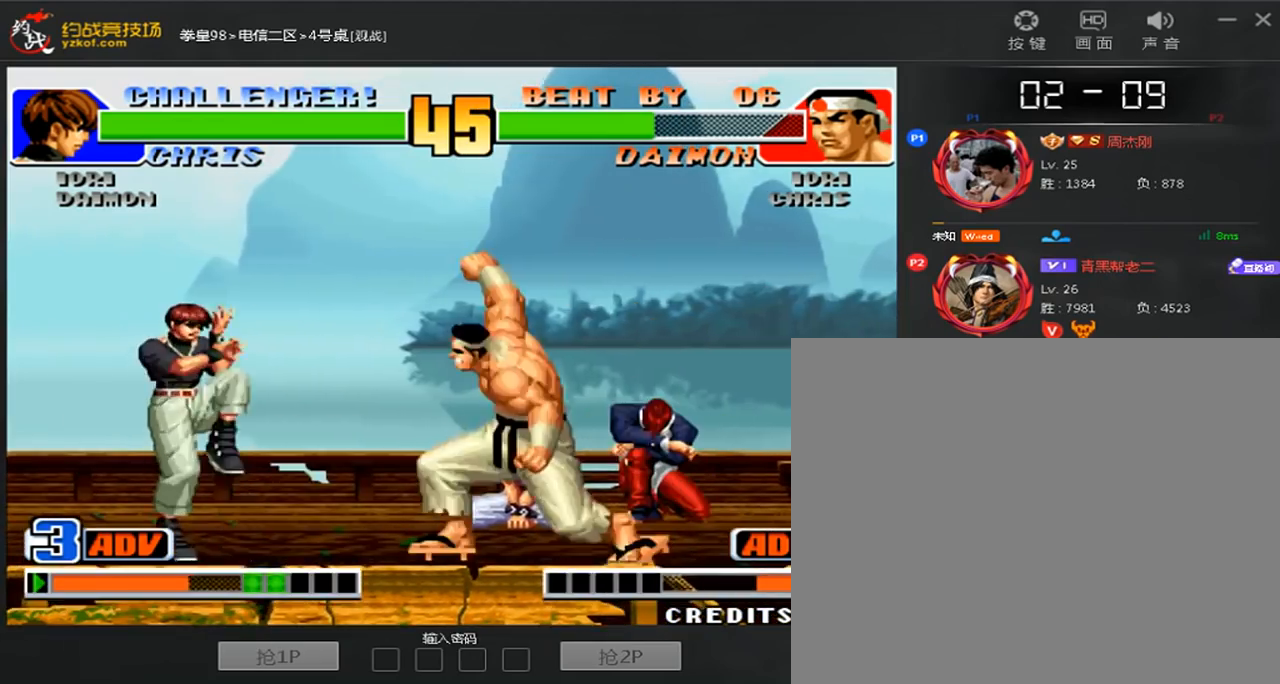
{"buttons": ["B"], "left_stick": "right", "events": [[40, "C", "up"], [280, "C", "down"], [280, "left_stick", "down-left"], [400, "C", "up"], [440, "left_stick", "down-right"], [520, "B", "down"], [520, "left_stick", "right"]]}
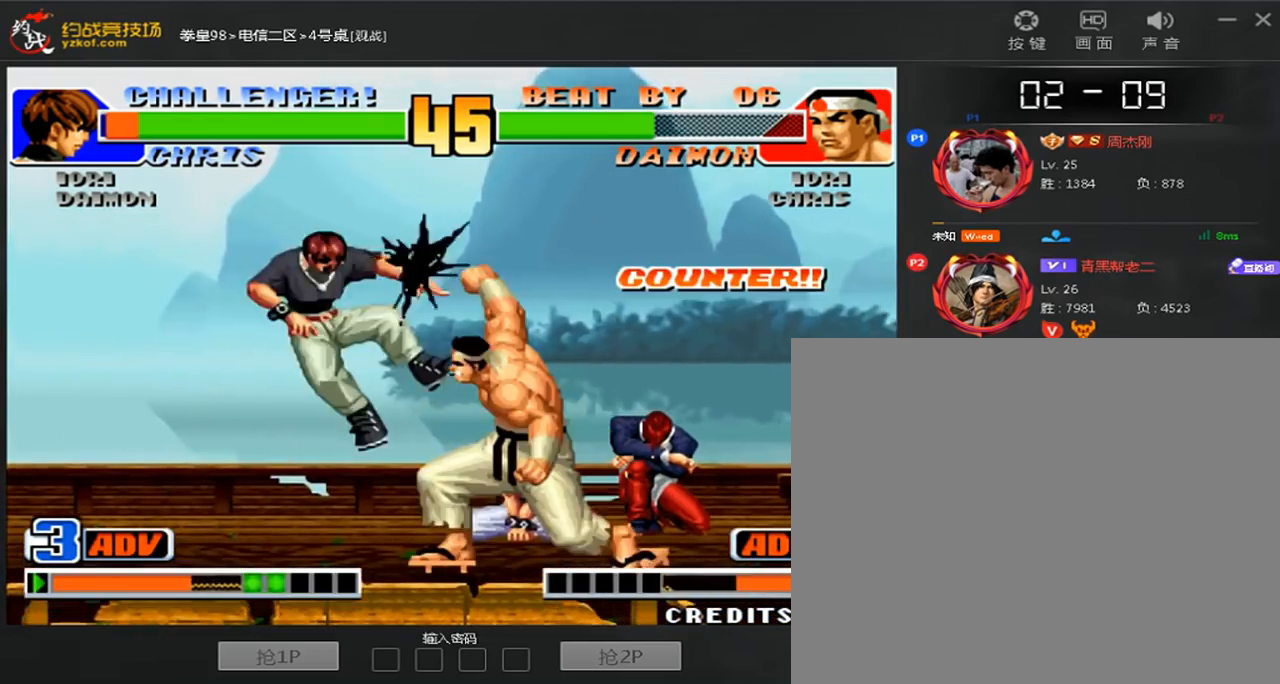
{"buttons": ["B"], "left_stick": "center"}